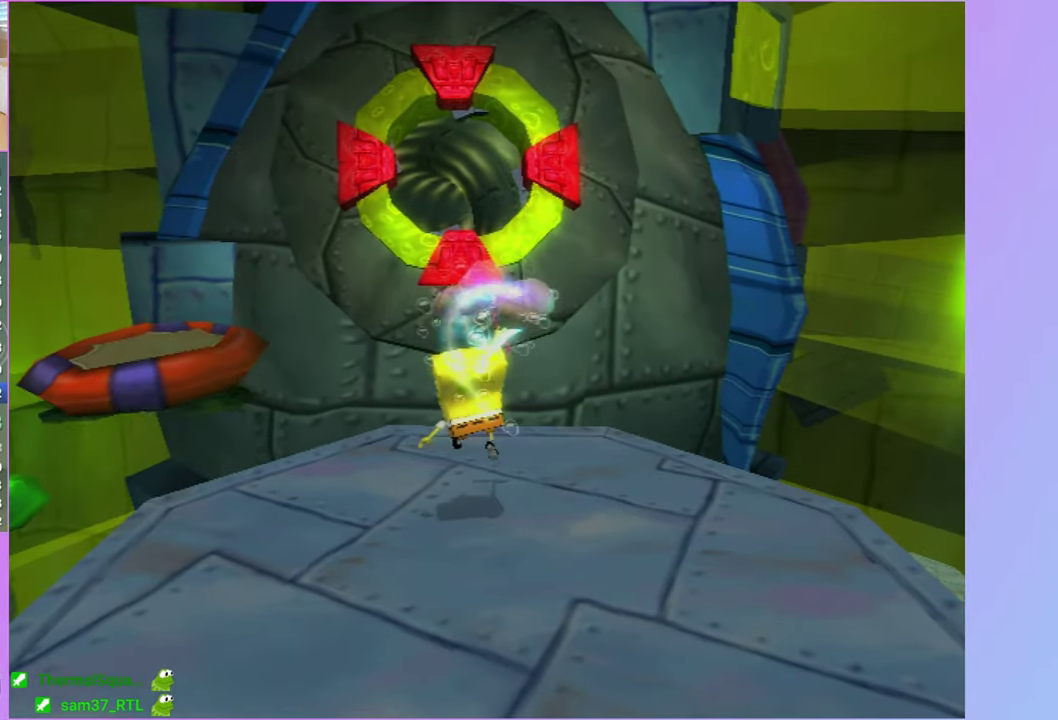
Gameplay with a controller (Xbox layout); each line is a JSON object with the inputs held at the frame after it. "events" lists button and stick changes between this image and that frame as [ms after this image, input, new state], when the widget could be followed in between. Not read: L3 R3.
{"buttons": [], "left_stick": "down-left", "right_stick": "center", "events": [[400, "left_stick", "down-left"]]}
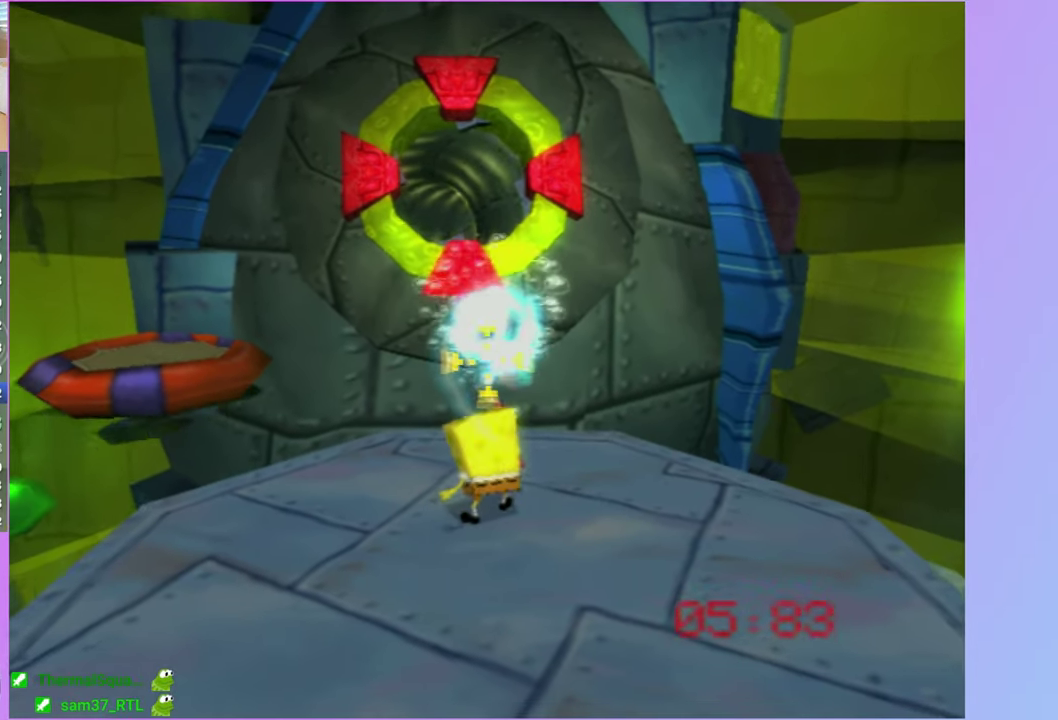
{"buttons": [], "left_stick": "center", "right_stick": "center", "events": [[33, "left_stick", "center"]]}
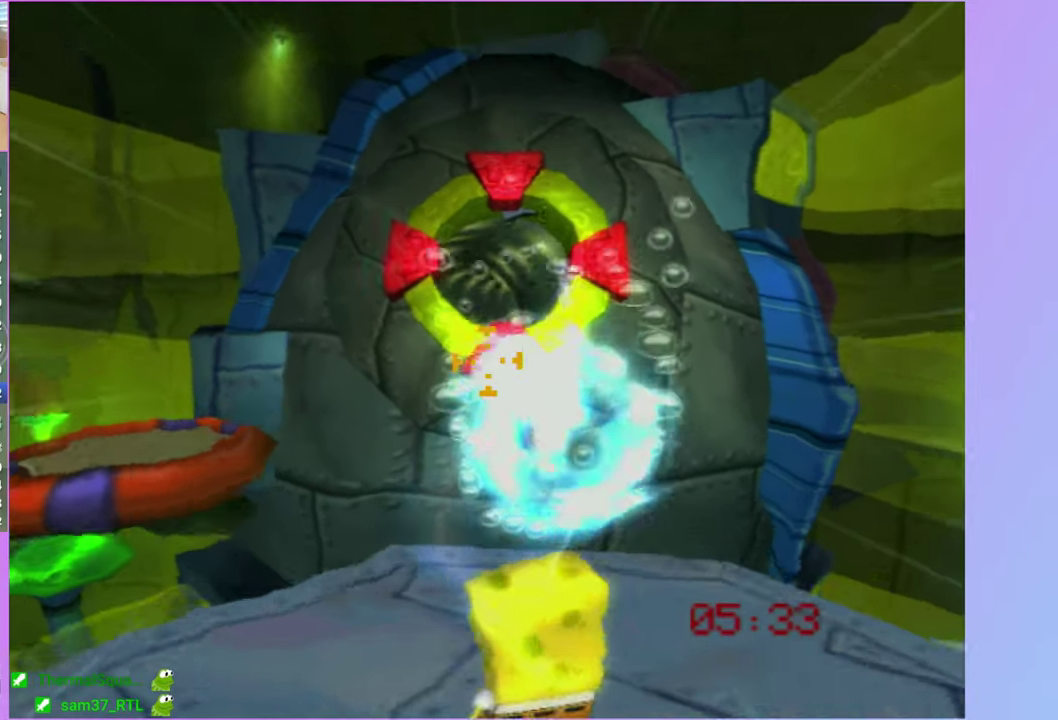
{"buttons": [], "left_stick": "center", "right_stick": "center", "events": [[33, "left_stick", "right"], [200, "left_stick", "center"]]}
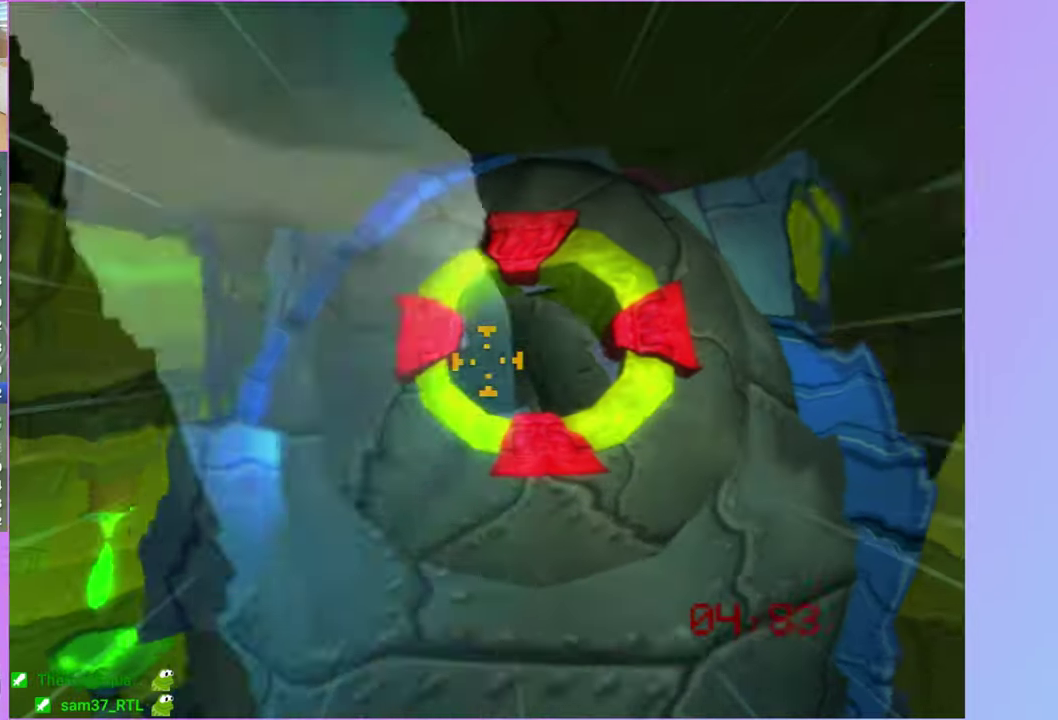
{"buttons": [], "left_stick": "center", "right_stick": "center", "events": [[333, "left_stick", "up-left"], [467, "left_stick", "center"]]}
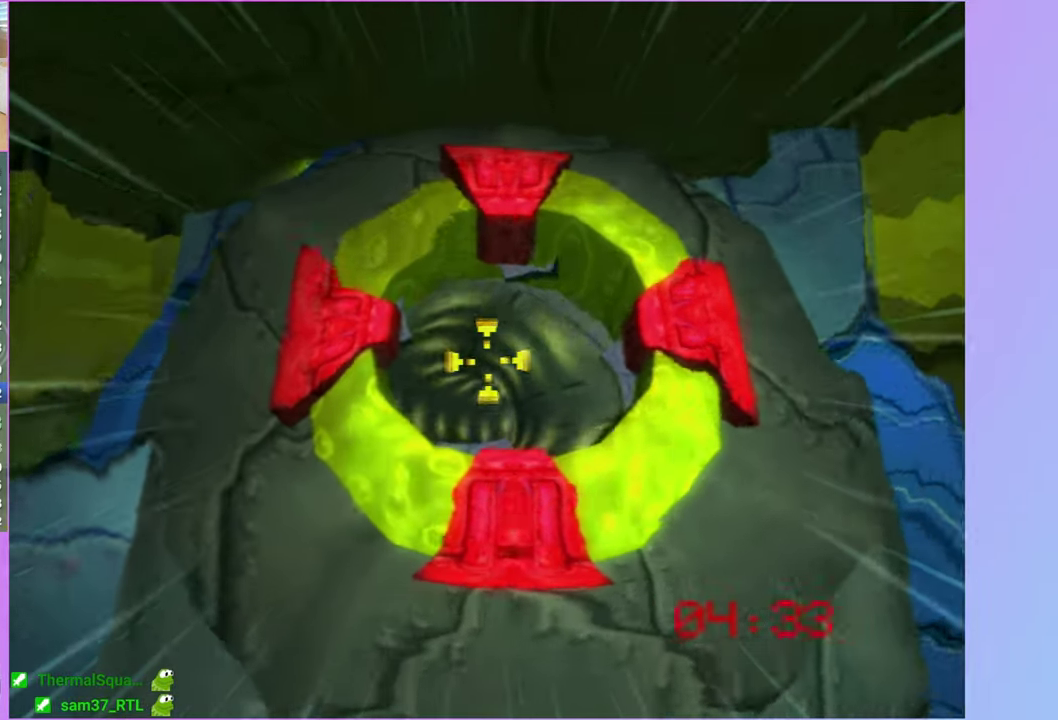
{"buttons": [], "left_stick": "center", "right_stick": "center", "events": [[383, "left_stick", "up"], [467, "left_stick", "center"]]}
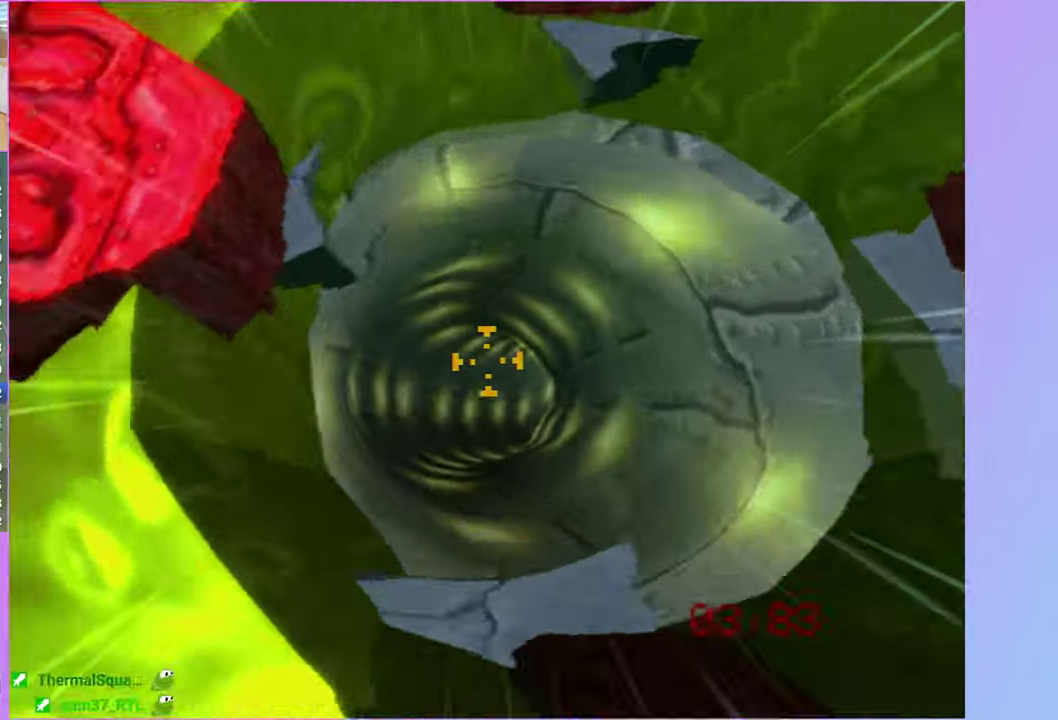
{"buttons": [], "left_stick": "center", "right_stick": "center", "events": [[200, "left_stick", "up"], [300, "left_stick", "center"]]}
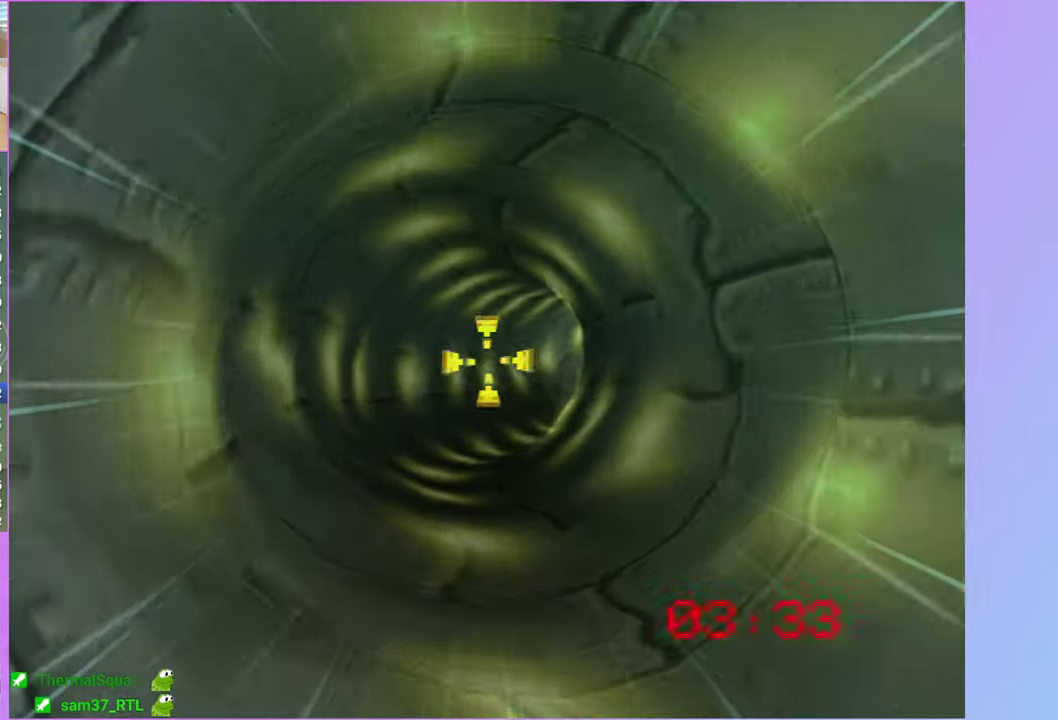
{"buttons": [], "left_stick": "right", "right_stick": "center", "events": [[50, "left_stick", "down-right"], [167, "left_stick", "center"], [500, "left_stick", "right"]]}
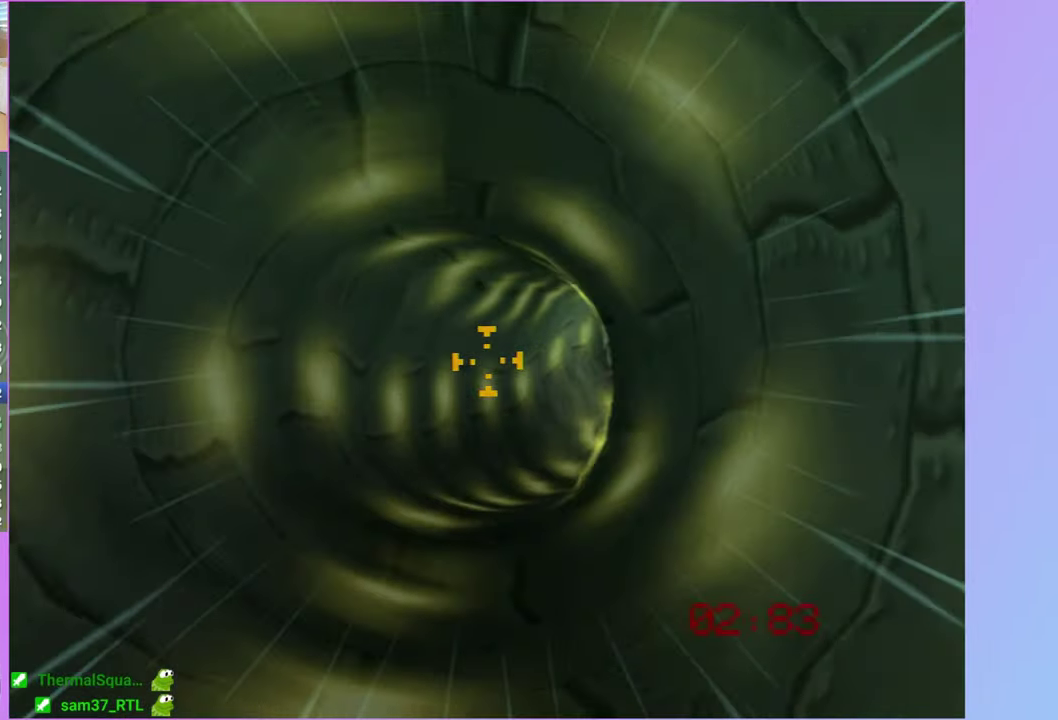
{"buttons": [], "left_stick": "center", "right_stick": "center", "events": [[133, "left_stick", "center"], [317, "left_stick", "right"], [467, "left_stick", "center"]]}
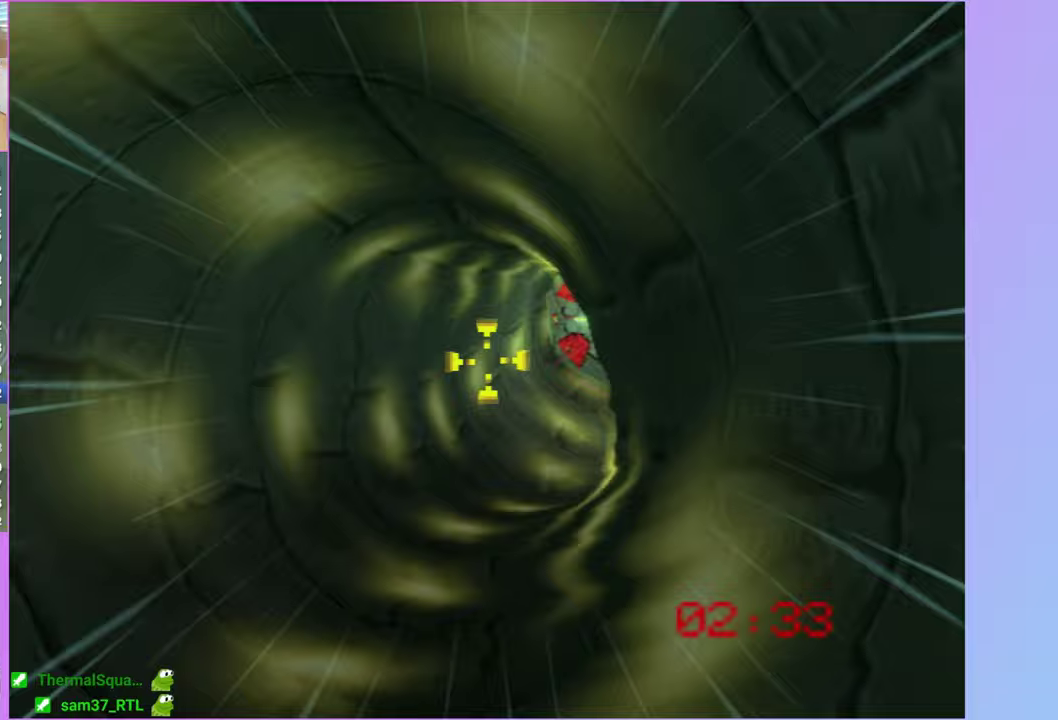
{"buttons": [], "left_stick": "center", "right_stick": "center", "events": [[100, "left_stick", "down-right"], [250, "left_stick", "center"]]}
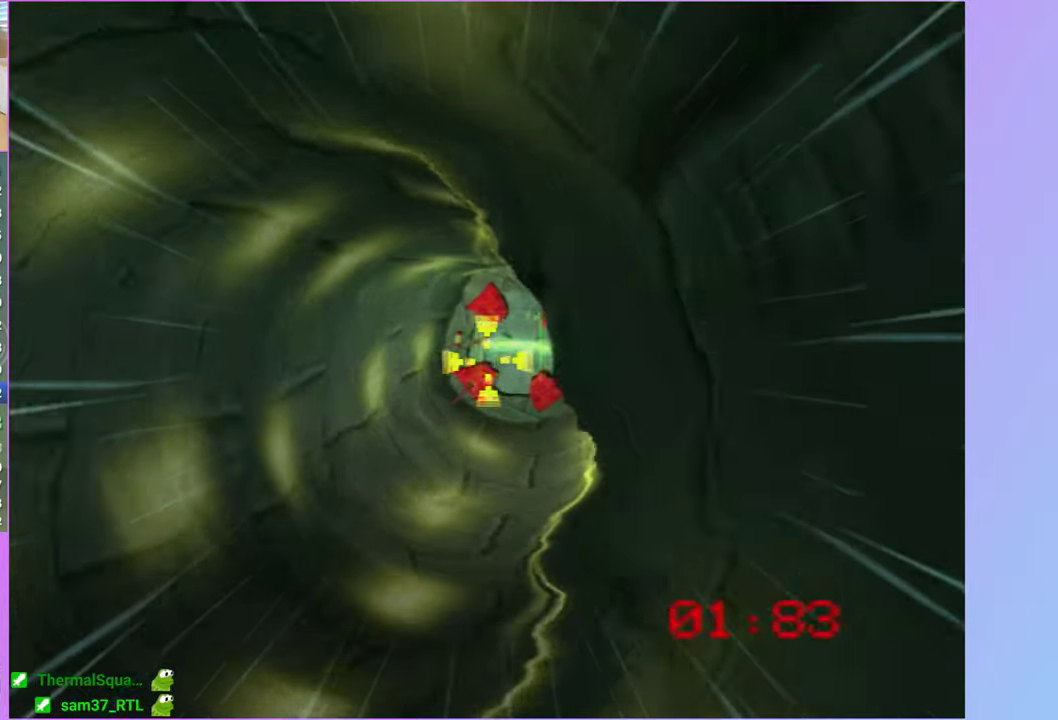
{"buttons": [], "left_stick": "center", "right_stick": "center", "events": []}
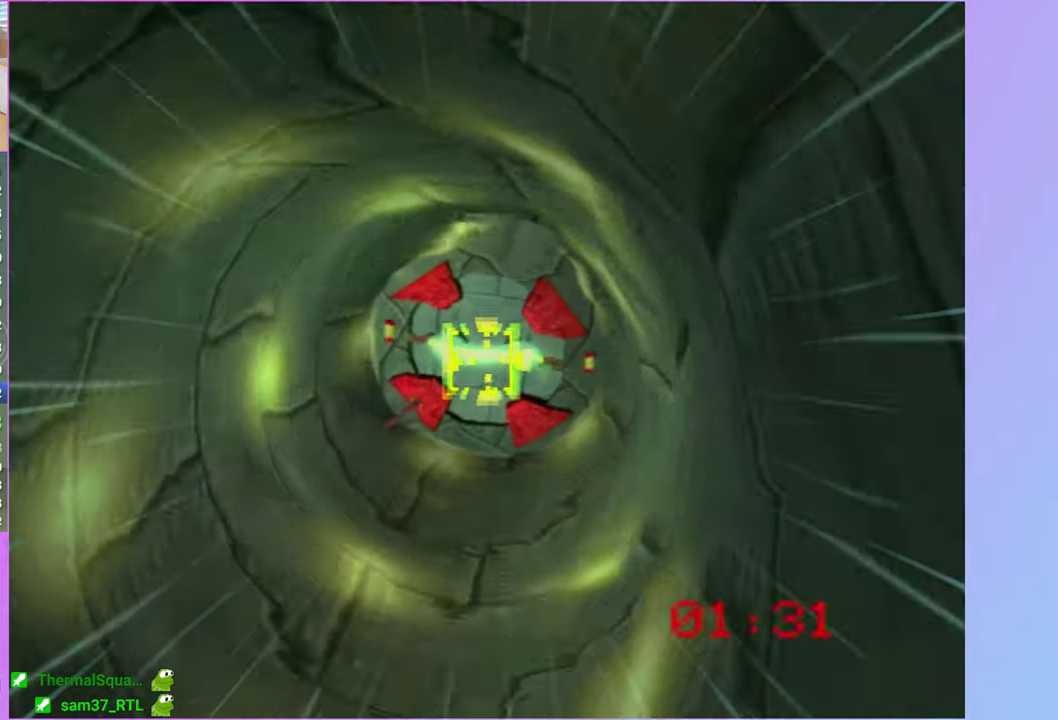
{"buttons": [], "left_stick": "up", "right_stick": "center", "events": [[400, "left_stick", "up"]]}
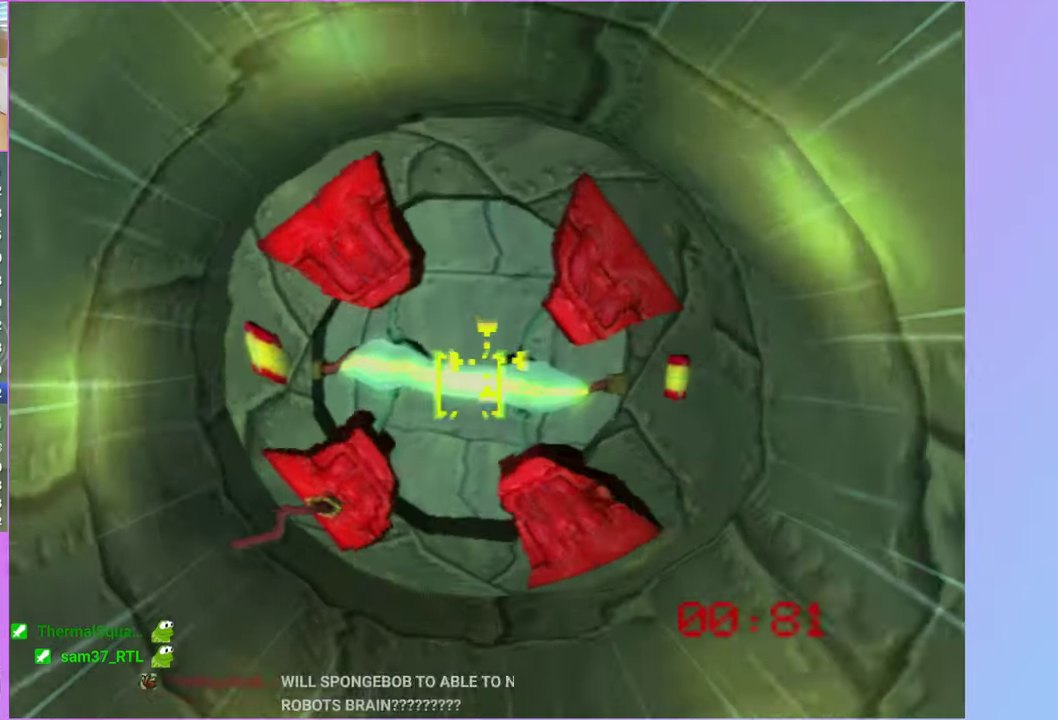
{"buttons": [], "left_stick": "center", "right_stick": "center", "events": [[150, "left_stick", "center"], [317, "left_stick", "down"], [467, "left_stick", "center"]]}
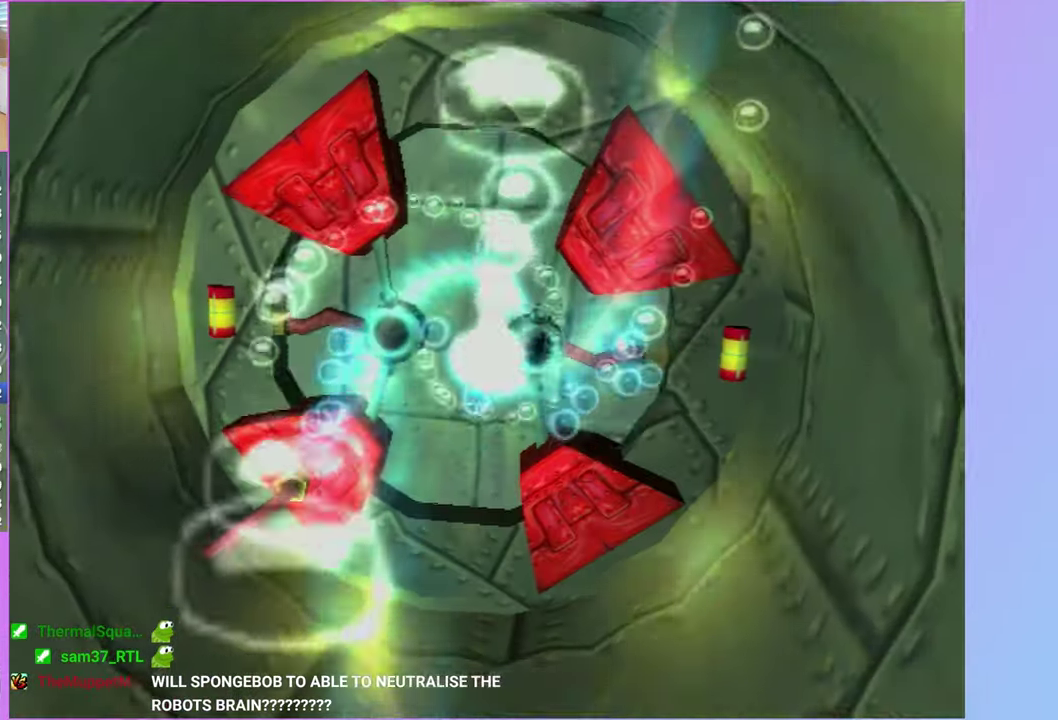
{"buttons": [], "left_stick": "up-left", "right_stick": "right", "events": [[233, "left_stick", "up-left"], [283, "right_stick", "right"]]}
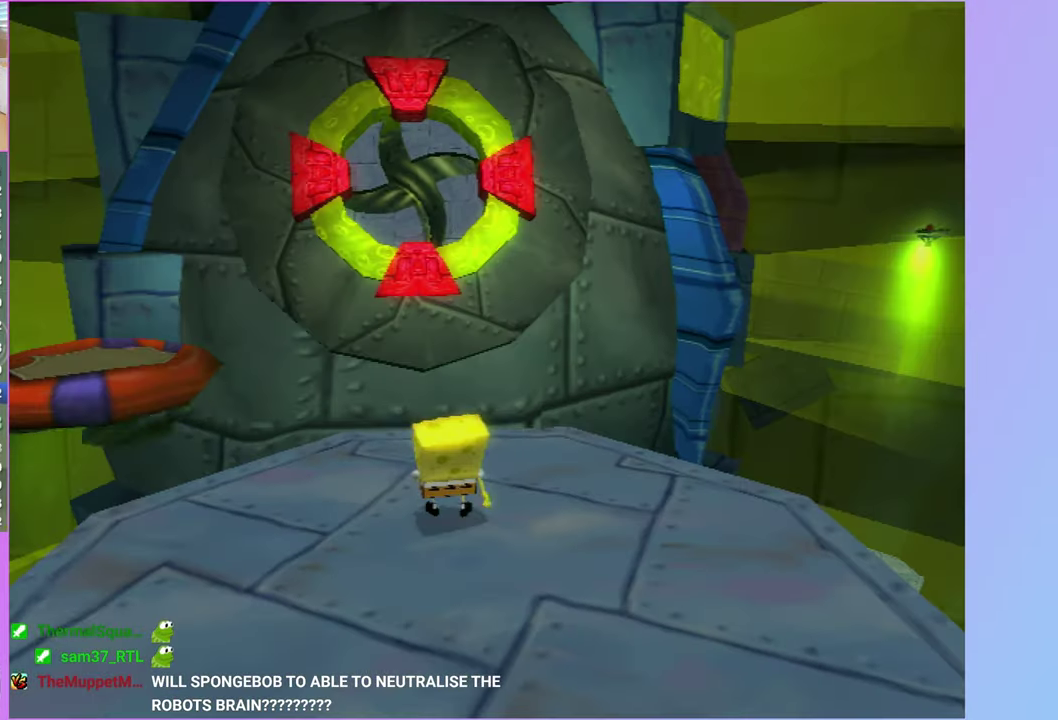
{"buttons": ["A"], "left_stick": "up-right", "right_stick": "center", "events": [[333, "right_stick", "center"], [367, "left_stick", "up"], [450, "A", "down"], [467, "left_stick", "up-right"]]}
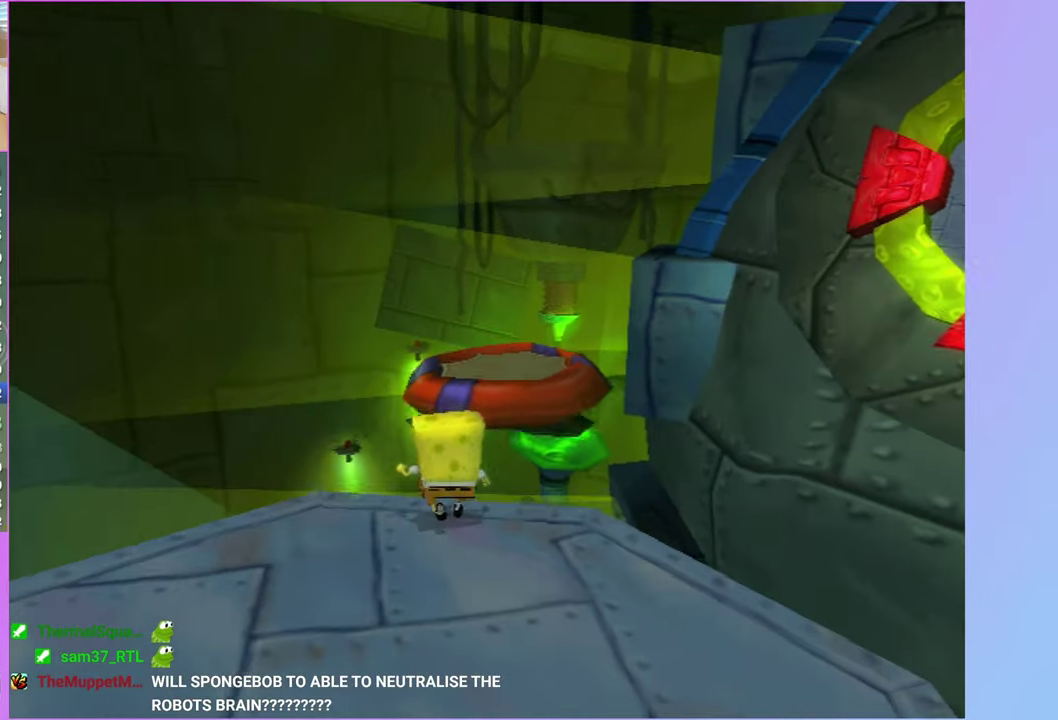
{"buttons": [], "left_stick": "up", "right_stick": "left", "events": [[50, "A", "up"], [117, "A", "down"], [117, "left_stick", "up"], [200, "A", "up"], [350, "left_stick", "up-right"], [400, "right_stick", "left"], [467, "left_stick", "up"]]}
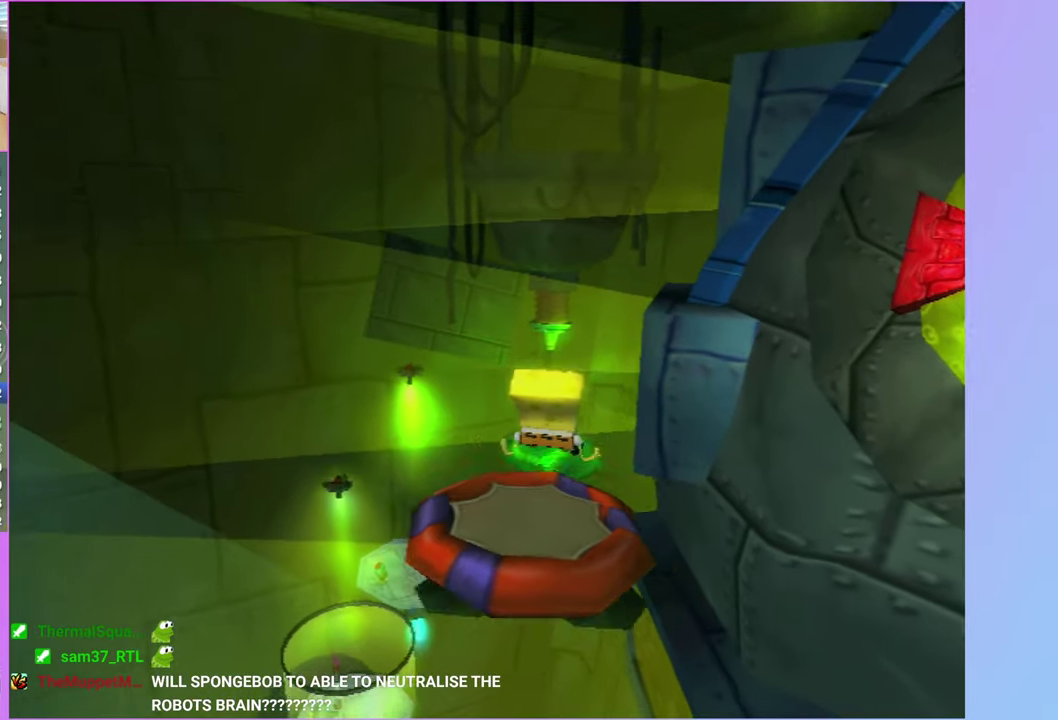
{"buttons": [], "left_stick": "up", "right_stick": "center", "events": [[33, "right_stick", "center"], [50, "left_stick", "up-left"], [150, "left_stick", "up"]]}
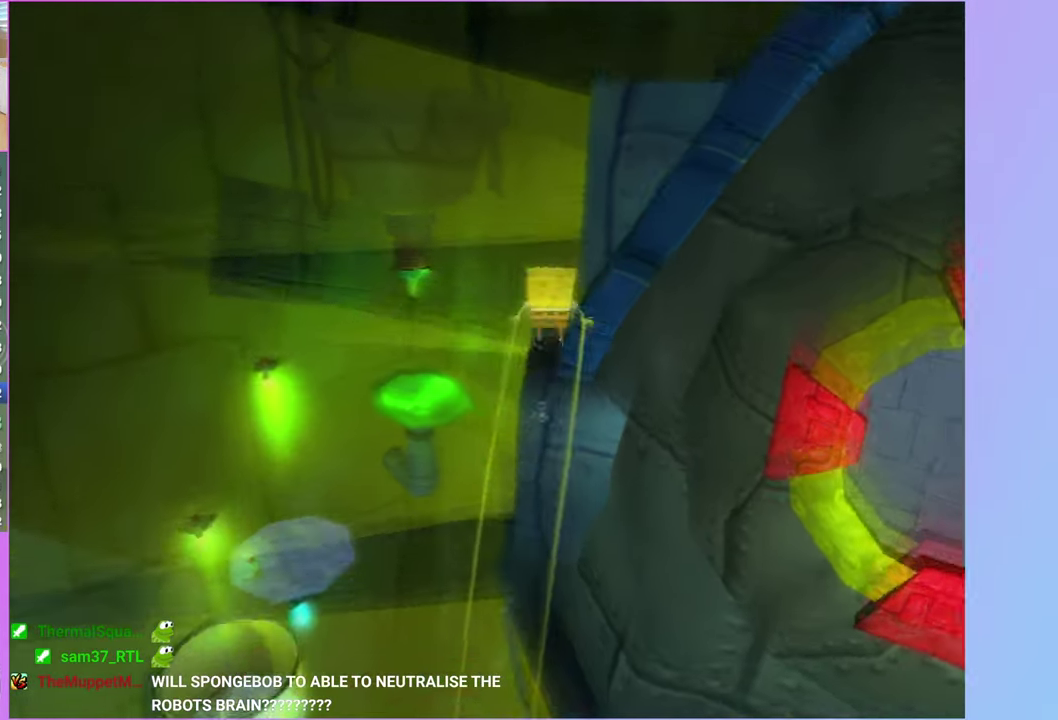
{"buttons": [], "left_stick": "up", "right_stick": "center", "events": []}
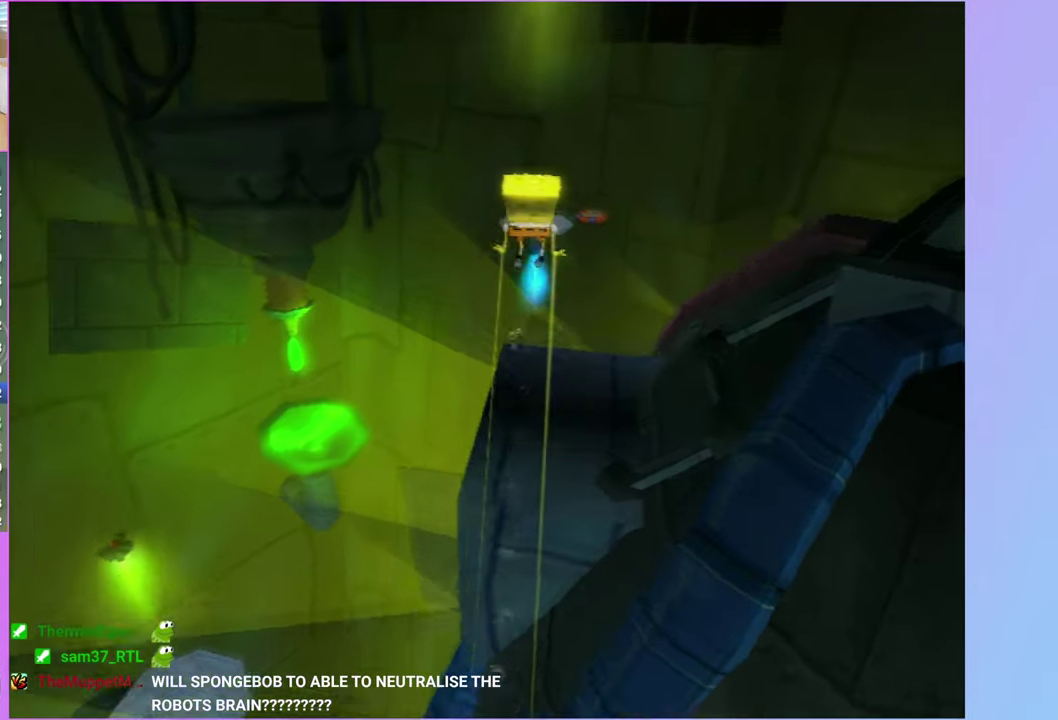
{"buttons": [], "left_stick": "up-left", "right_stick": "center", "events": [[150, "left_stick", "center"], [467, "left_stick", "up-left"]]}
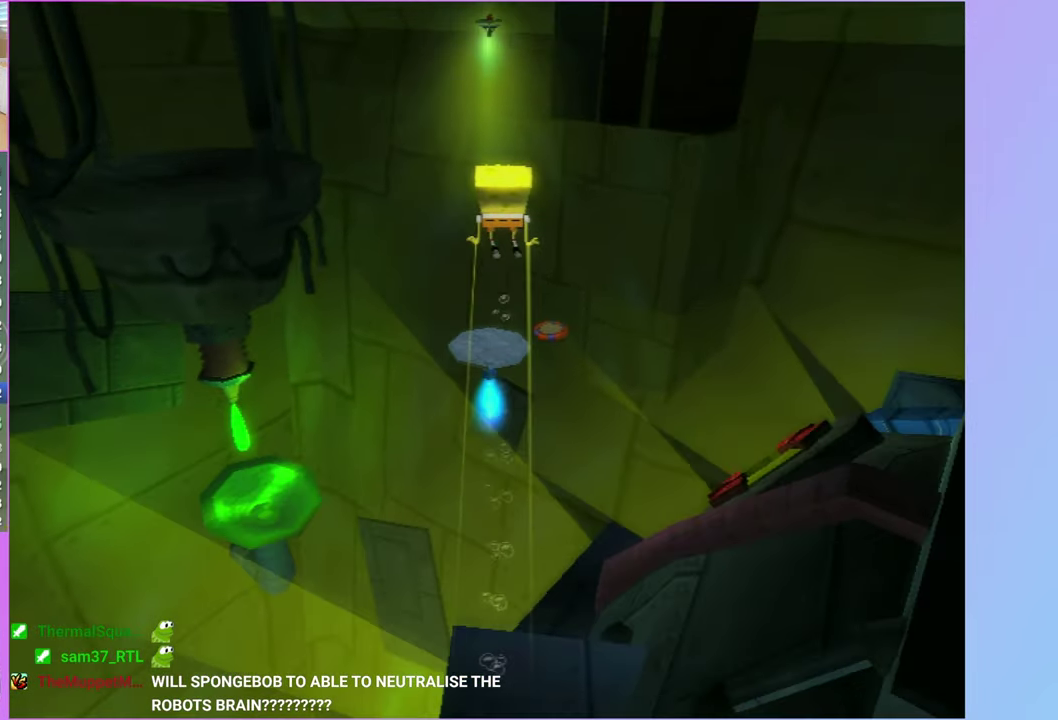
{"buttons": [], "left_stick": "up-left", "right_stick": "center", "events": []}
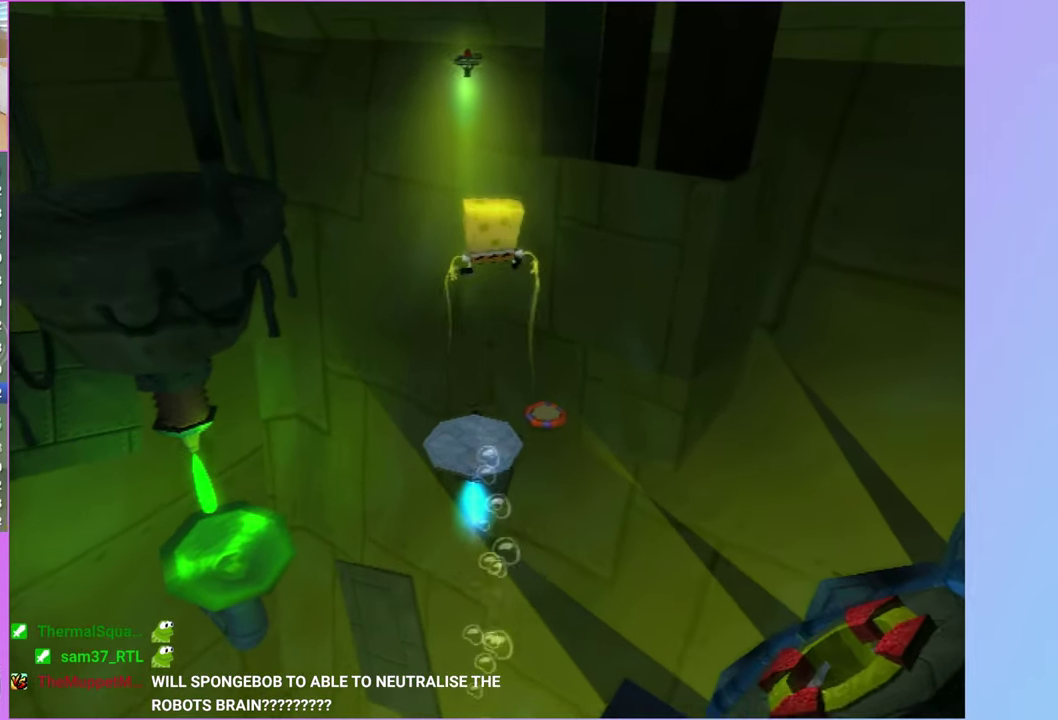
{"buttons": [], "left_stick": "up-left", "right_stick": "left", "events": [[200, "right_stick", "left"]]}
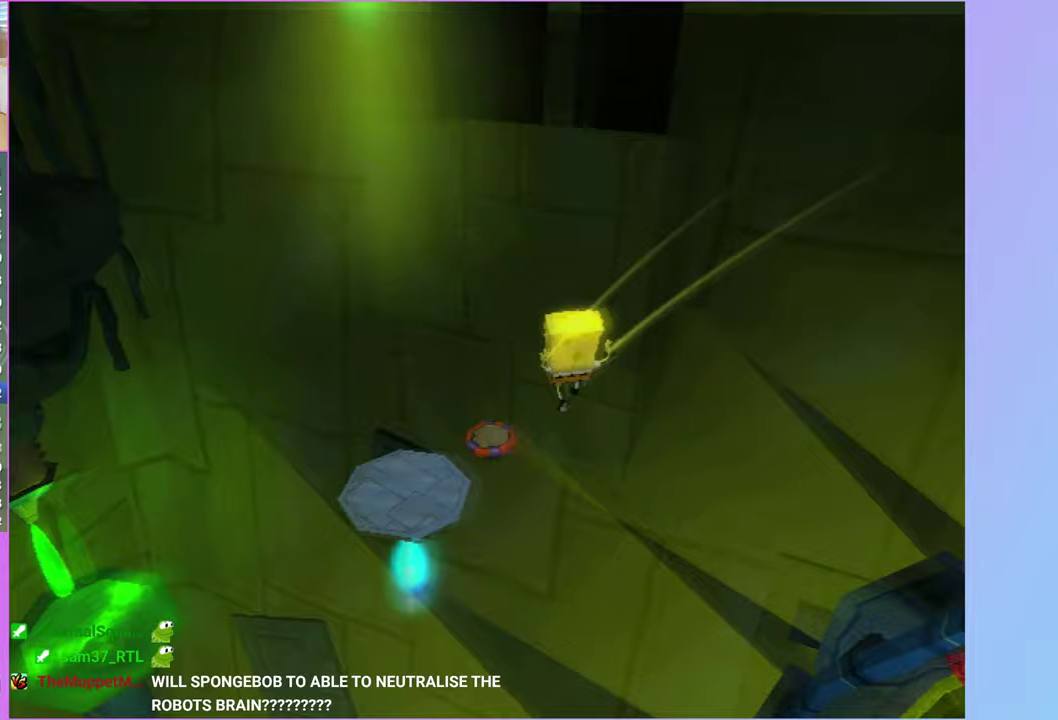
{"buttons": [], "left_stick": "up-left", "right_stick": "left", "events": []}
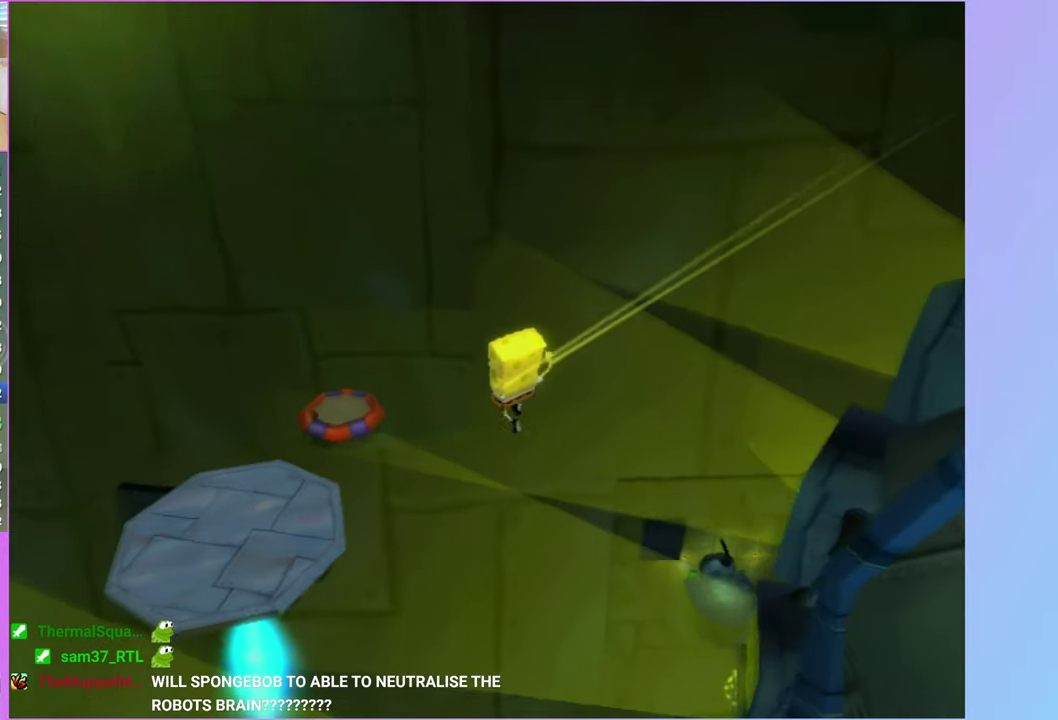
{"buttons": [], "left_stick": "left", "right_stick": "left", "events": [[483, "left_stick", "left"]]}
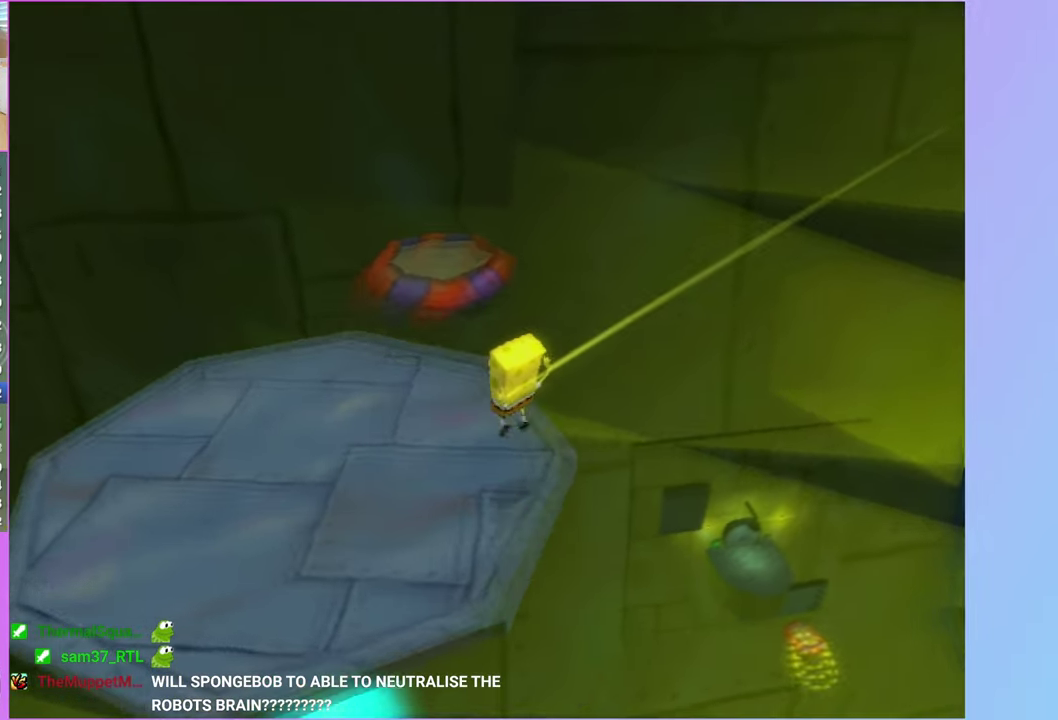
{"buttons": [], "left_stick": "up-right", "right_stick": "left", "events": [[83, "left_stick", "down-left"], [150, "left_stick", "down"], [283, "left_stick", "down-right"], [333, "left_stick", "right"], [400, "left_stick", "up-right"]]}
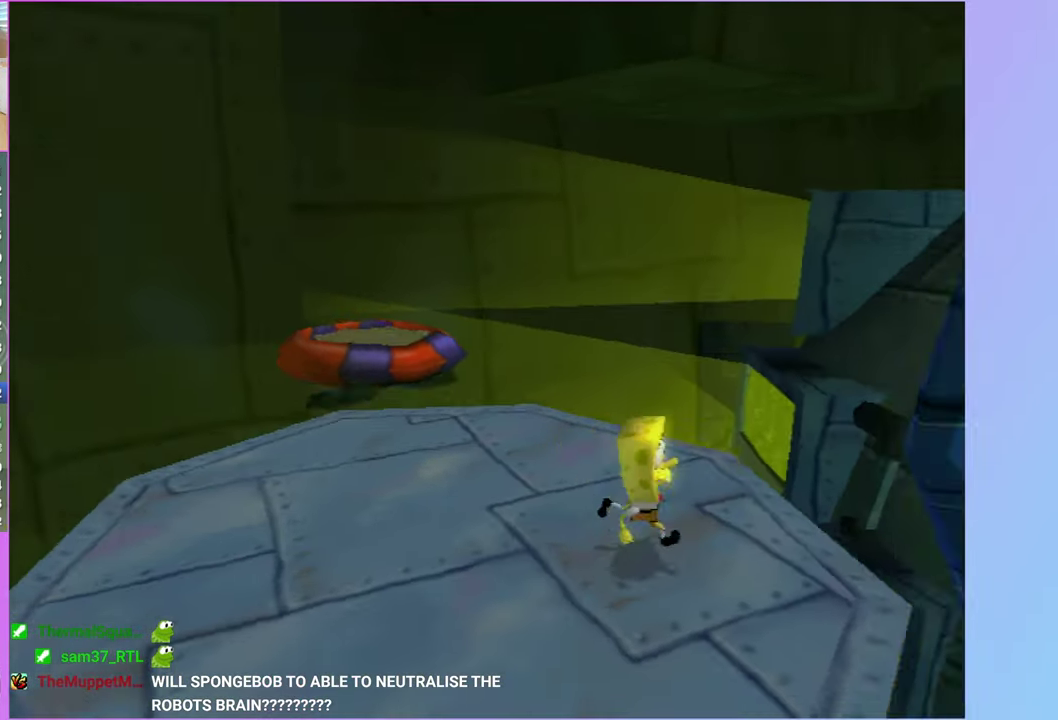
{"buttons": [], "left_stick": "center", "right_stick": "center", "events": [[100, "L2", "down"], [100, "left_stick", "center"], [100, "right_stick", "center"], [217, "L2", "up"]]}
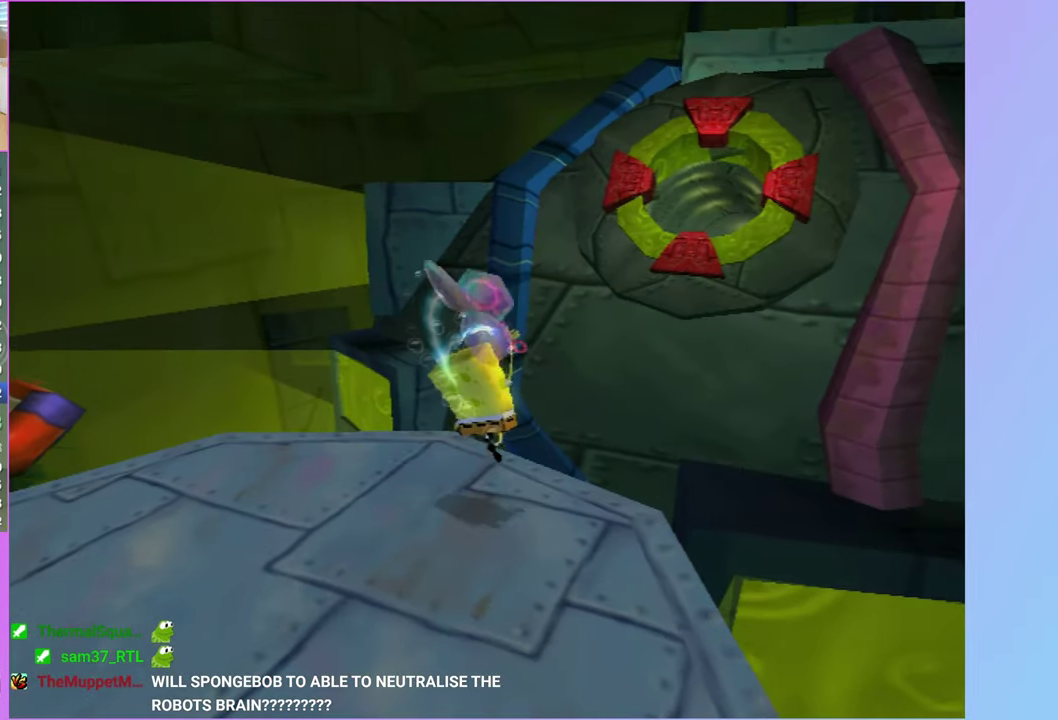
{"buttons": [], "left_stick": "down-left", "right_stick": "center", "events": [[417, "left_stick", "down-left"]]}
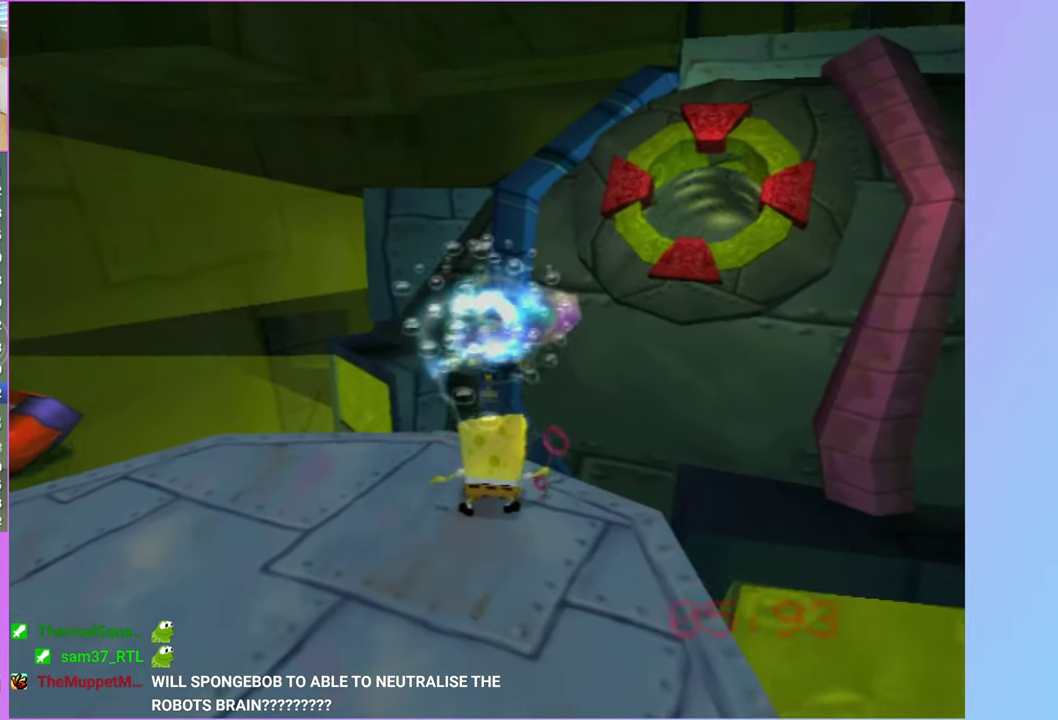
{"buttons": [], "left_stick": "center", "right_stick": "center", "events": [[183, "left_stick", "center"]]}
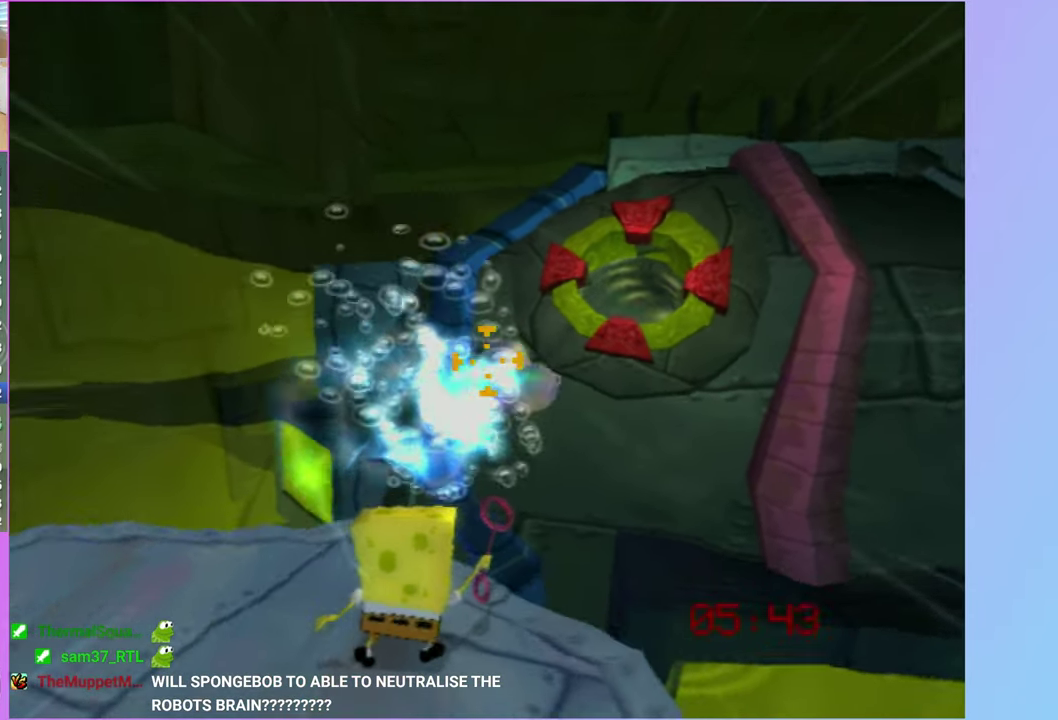
{"buttons": [], "left_stick": "center", "right_stick": "center", "events": [[200, "left_stick", "right"], [367, "left_stick", "center"]]}
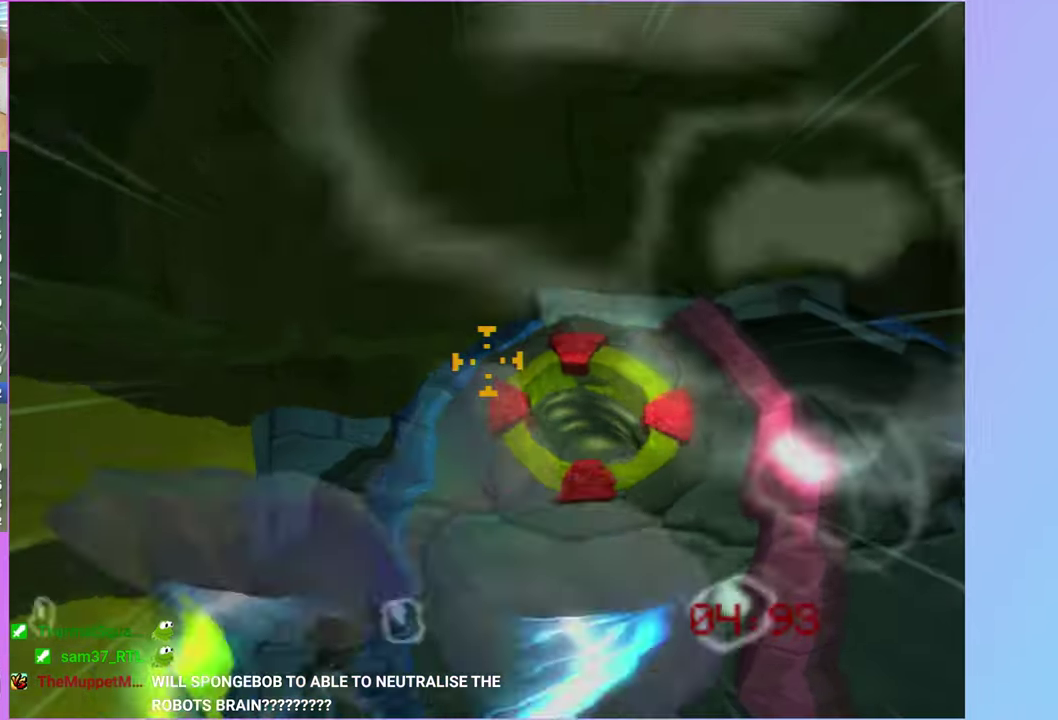
{"buttons": [], "left_stick": "up-left", "right_stick": "center", "events": [[67, "left_stick", "up-right"], [233, "left_stick", "center"], [417, "left_stick", "up-left"]]}
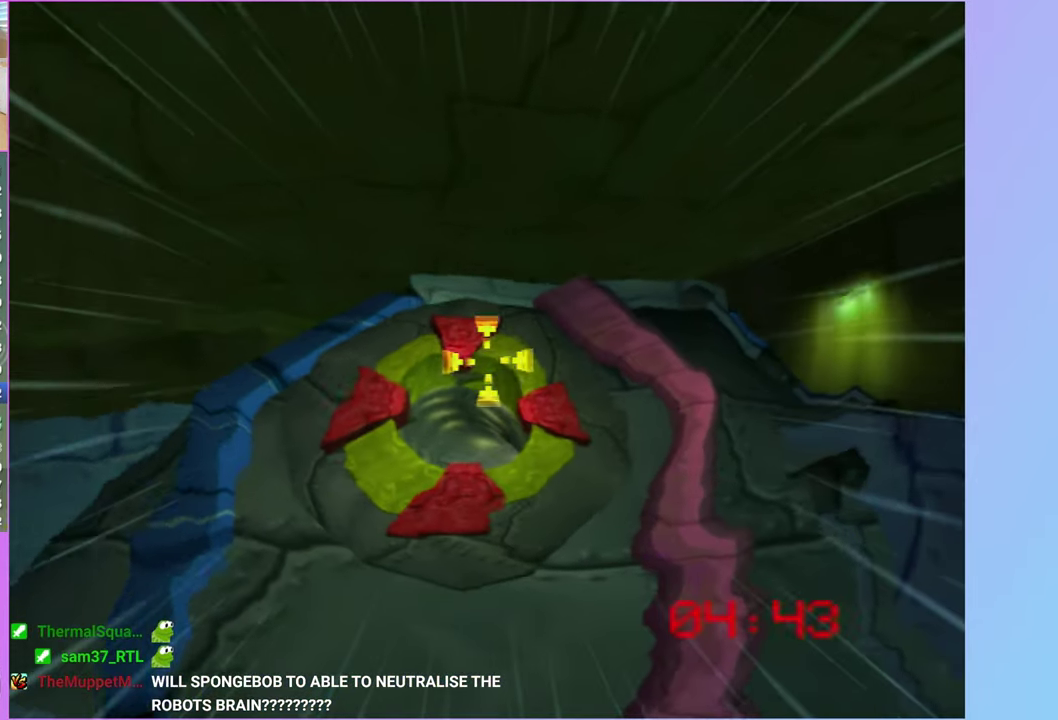
{"buttons": [], "left_stick": "center", "right_stick": "center", "events": [[17, "left_stick", "center"]]}
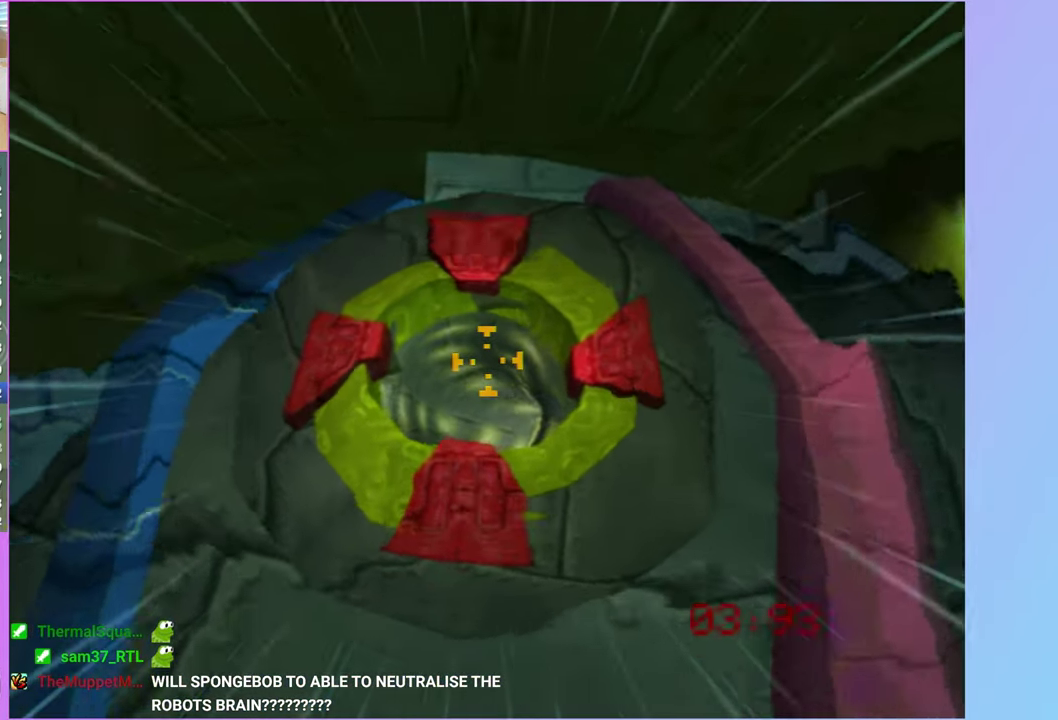
{"buttons": [], "left_stick": "center", "right_stick": "center", "events": [[183, "left_stick", "up"], [267, "left_stick", "center"]]}